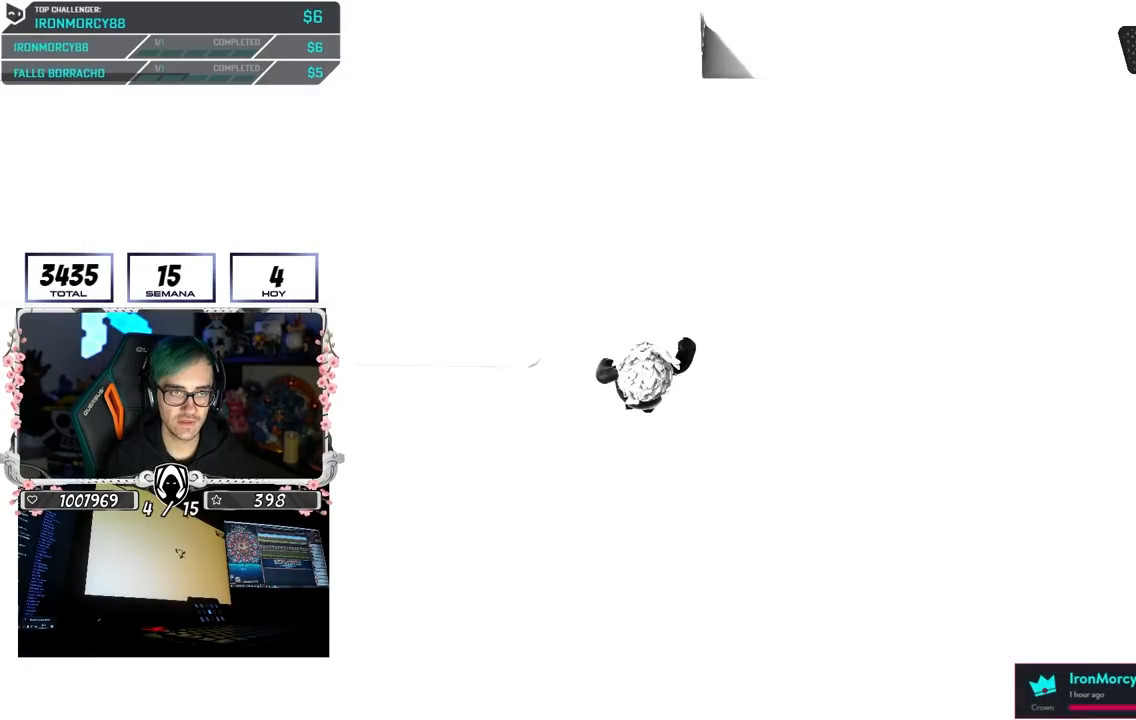
Gameplay with a controller (PlayStation layout); each line is a JSON object with the inputs held at the frame after it. "button_events" lists button changes between this image and that frame as [ms after this image, input, new state], when the widget could be followed in between (sticks are given only as held states).
{"buttons": [], "left_stick": "up", "right_stick": "center", "button_events": []}
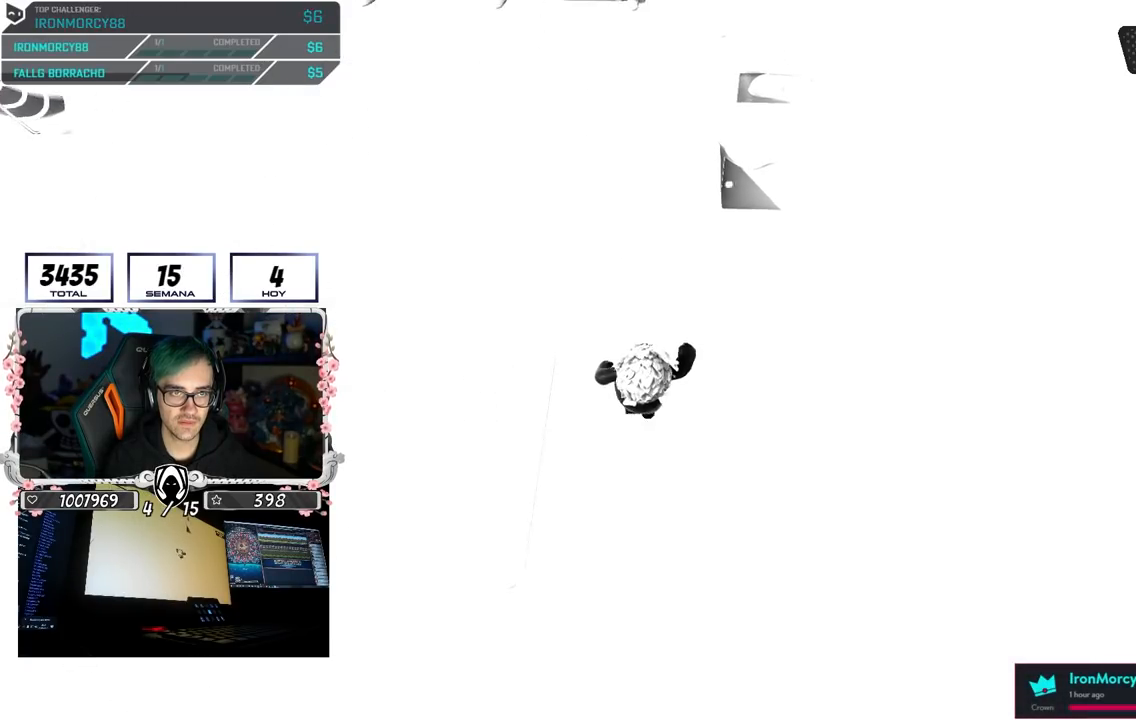
{"buttons": [], "left_stick": "up", "right_stick": "center", "button_events": []}
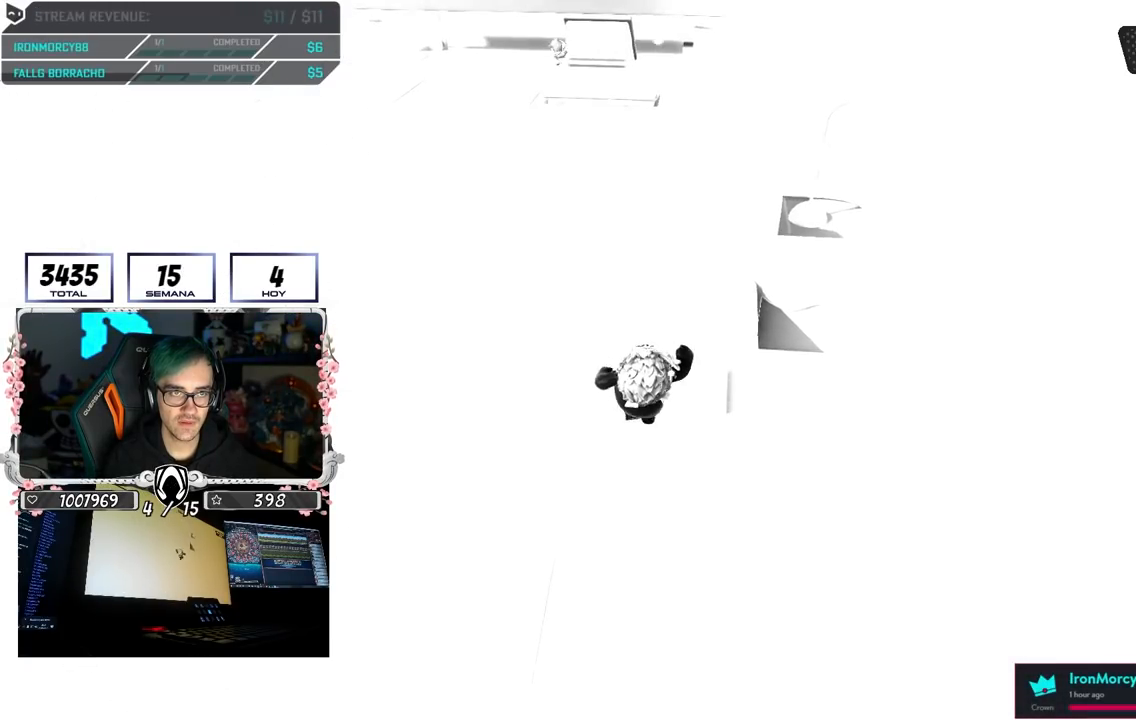
{"buttons": [], "left_stick": "up", "right_stick": "center", "button_events": []}
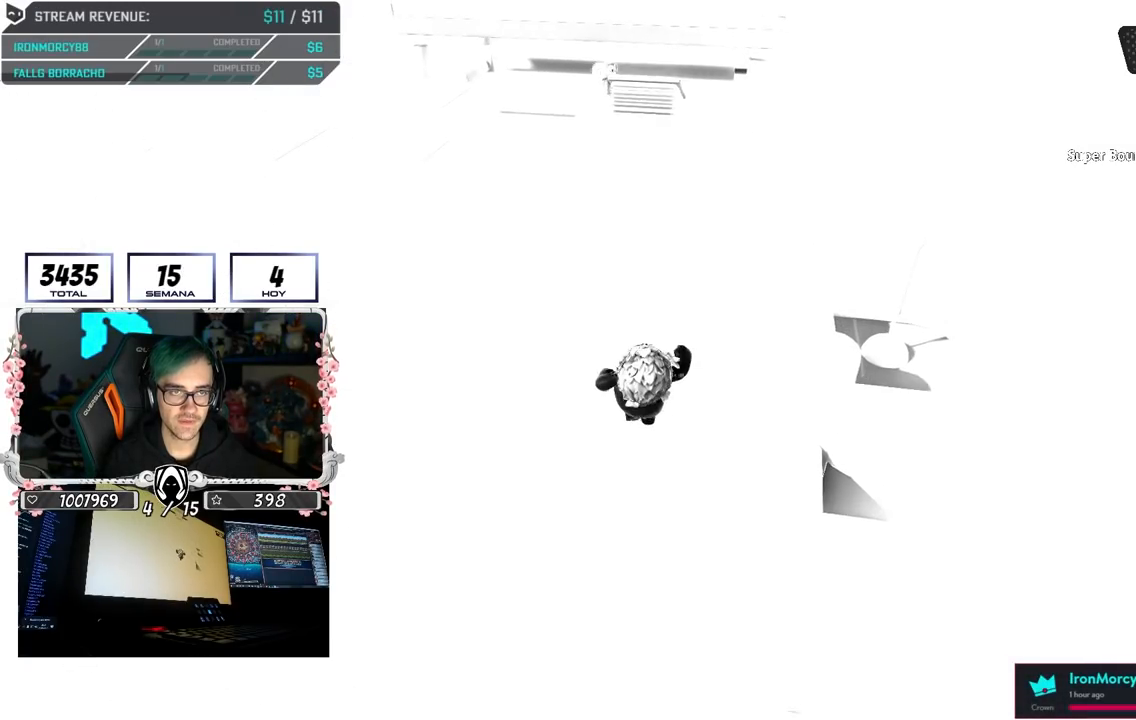
{"buttons": [], "left_stick": "up", "right_stick": "center", "button_events": []}
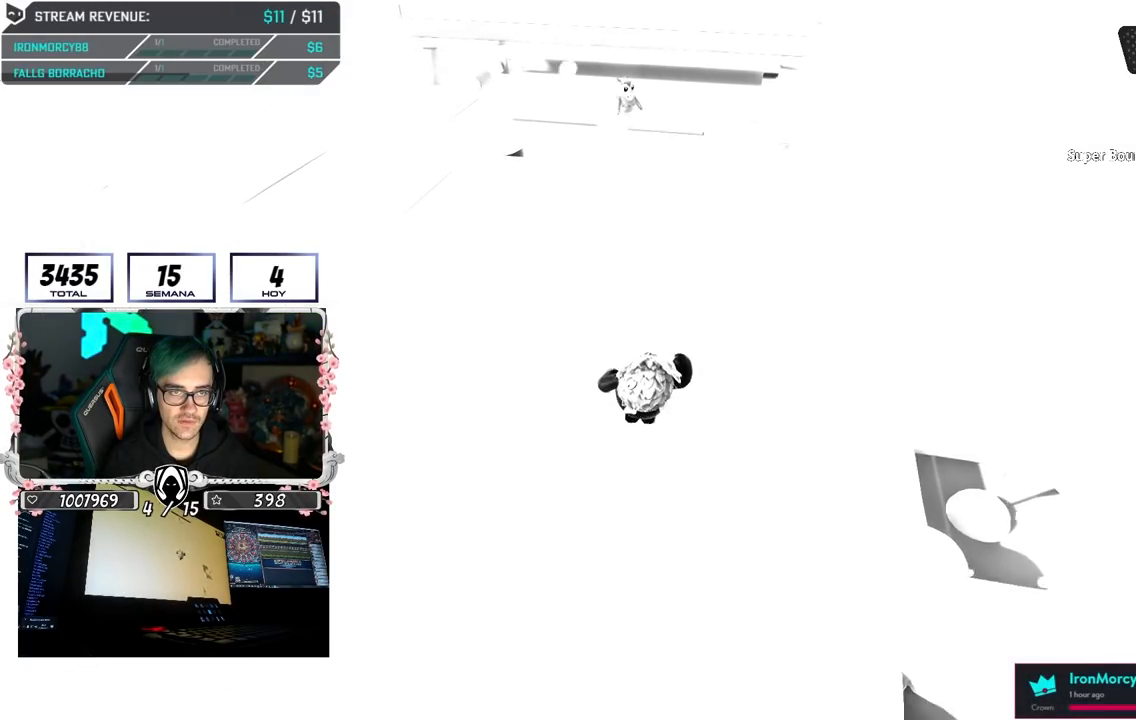
{"buttons": ["CROSS"], "left_stick": "up", "right_stick": "center", "button_events": [[483, "CROSS", "down"]]}
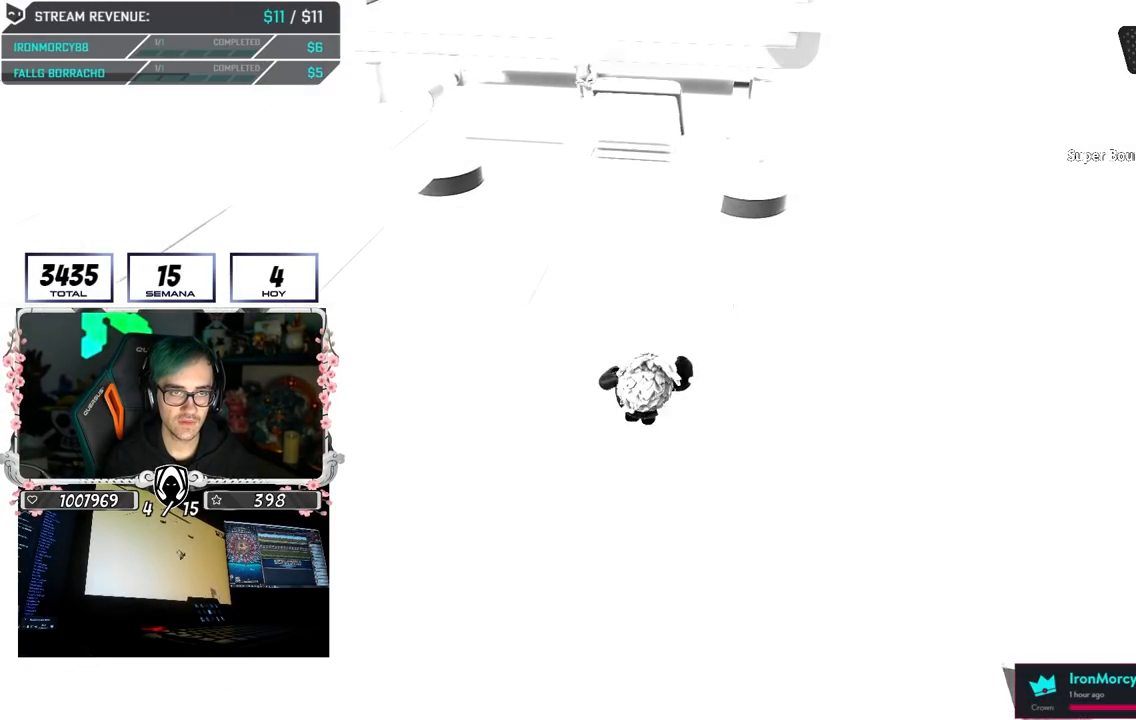
{"buttons": [], "left_stick": "up", "right_stick": "center", "button_events": [[83, "SQUARE", "down"], [133, "CROSS", "up"], [183, "SQUARE", "up"], [267, "SQUARE", "down"], [317, "SQUARE", "up"]]}
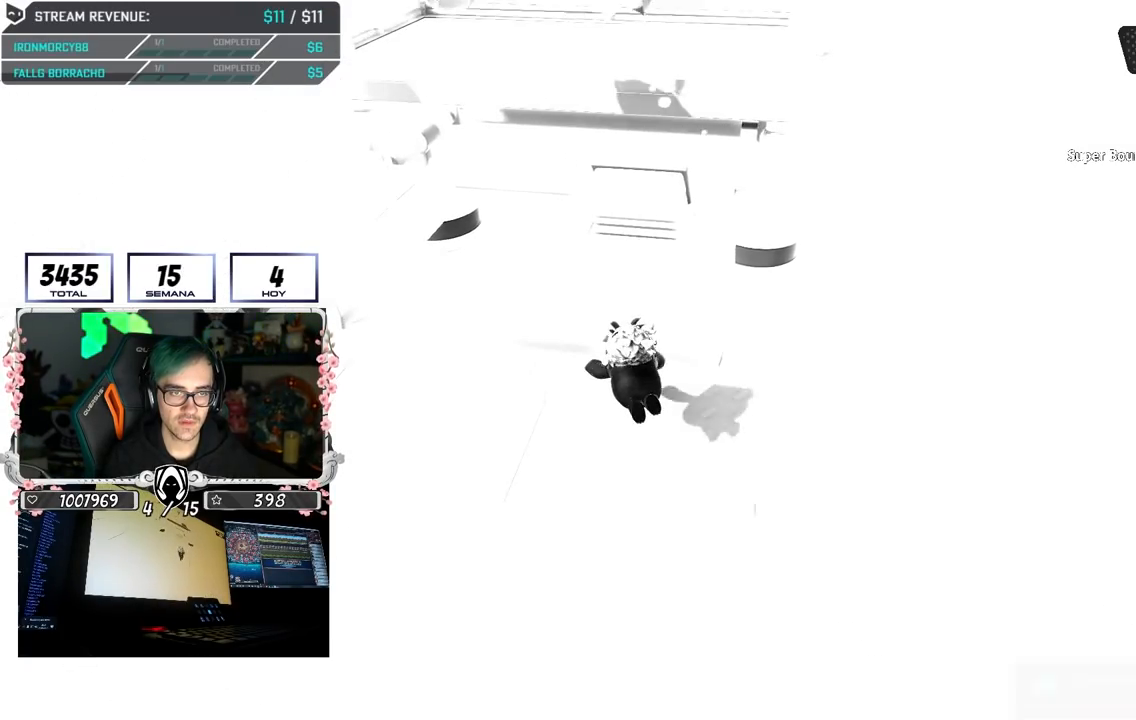
{"buttons": [], "left_stick": "up", "right_stick": "center", "button_events": []}
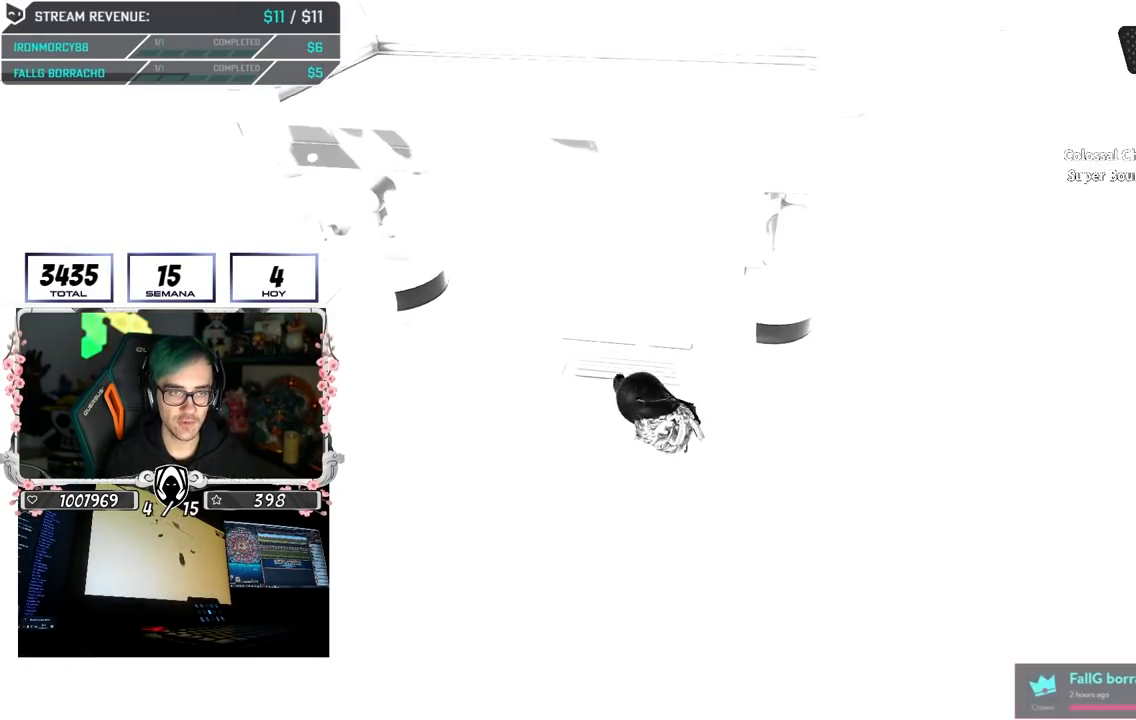
{"buttons": [], "left_stick": "up", "right_stick": "center", "button_events": []}
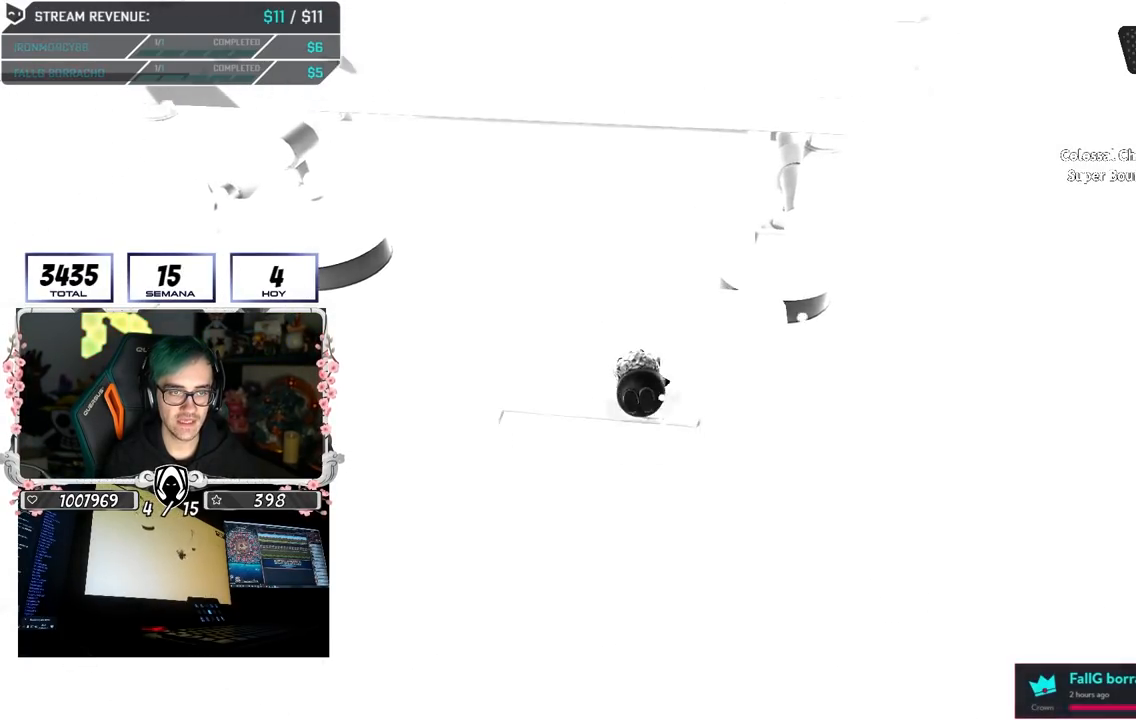
{"buttons": [], "left_stick": "up", "right_stick": "center", "button_events": []}
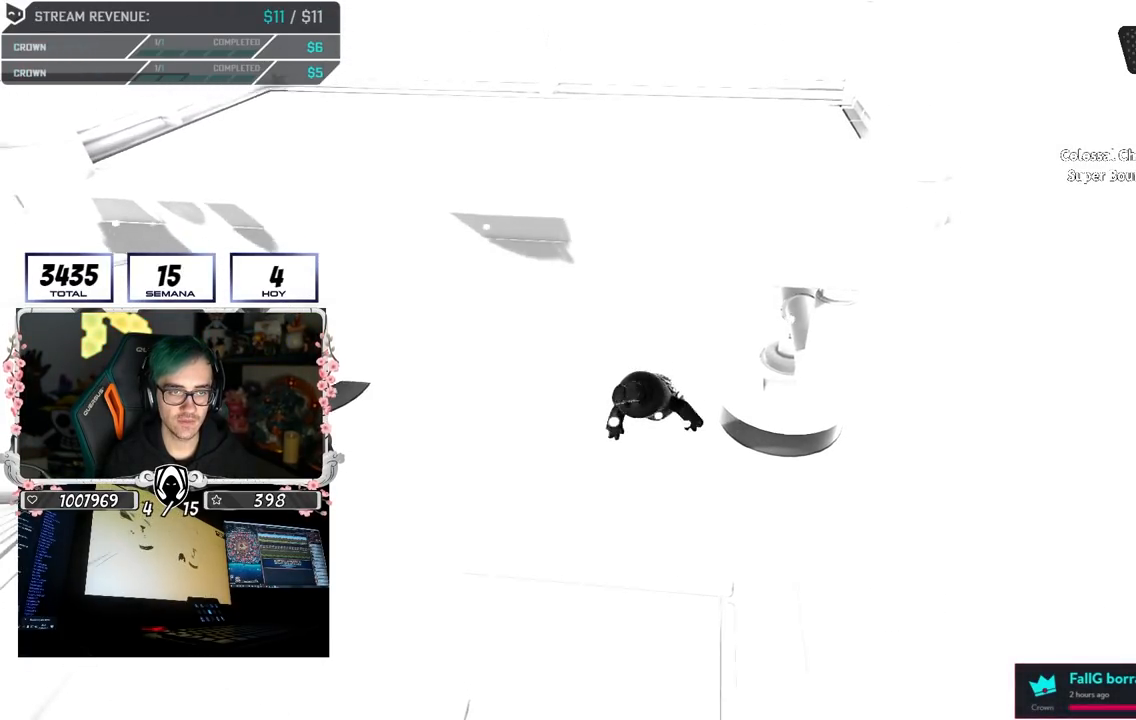
{"buttons": [], "left_stick": "center", "right_stick": "center", "button_events": [[133, "SQUARE", "down"], [217, "SQUARE", "up"], [350, "SQUARE", "down"], [400, "SQUARE", "up"]]}
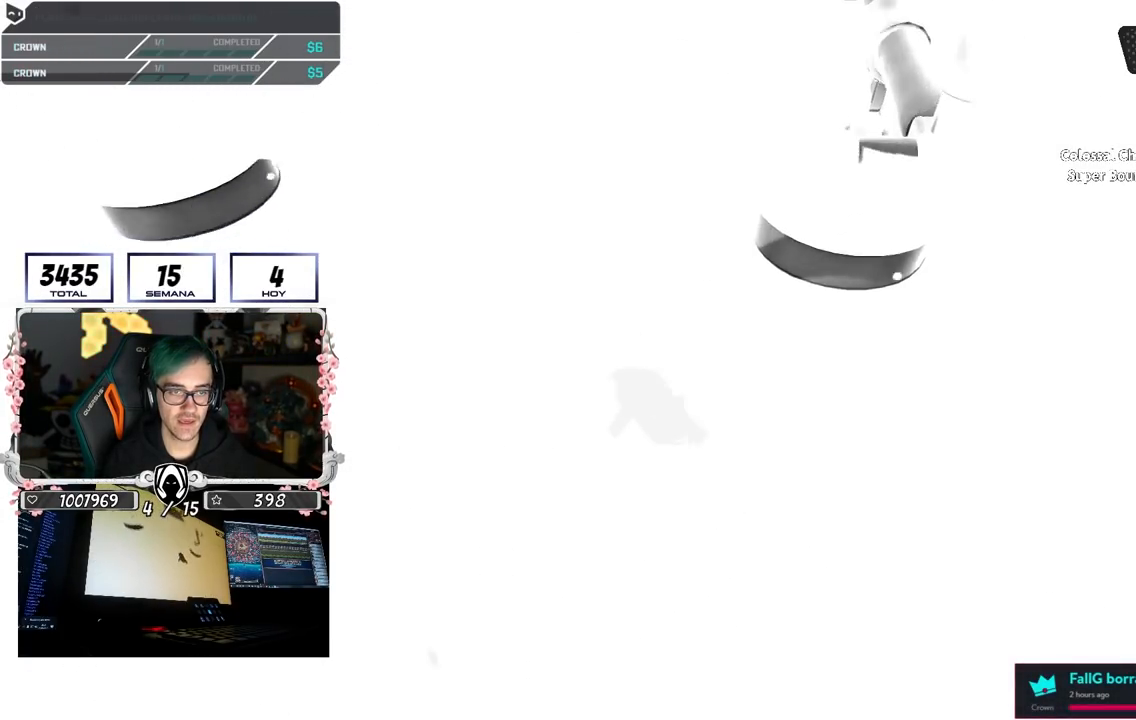
{"buttons": [], "left_stick": "up", "right_stick": "up", "button_events": []}
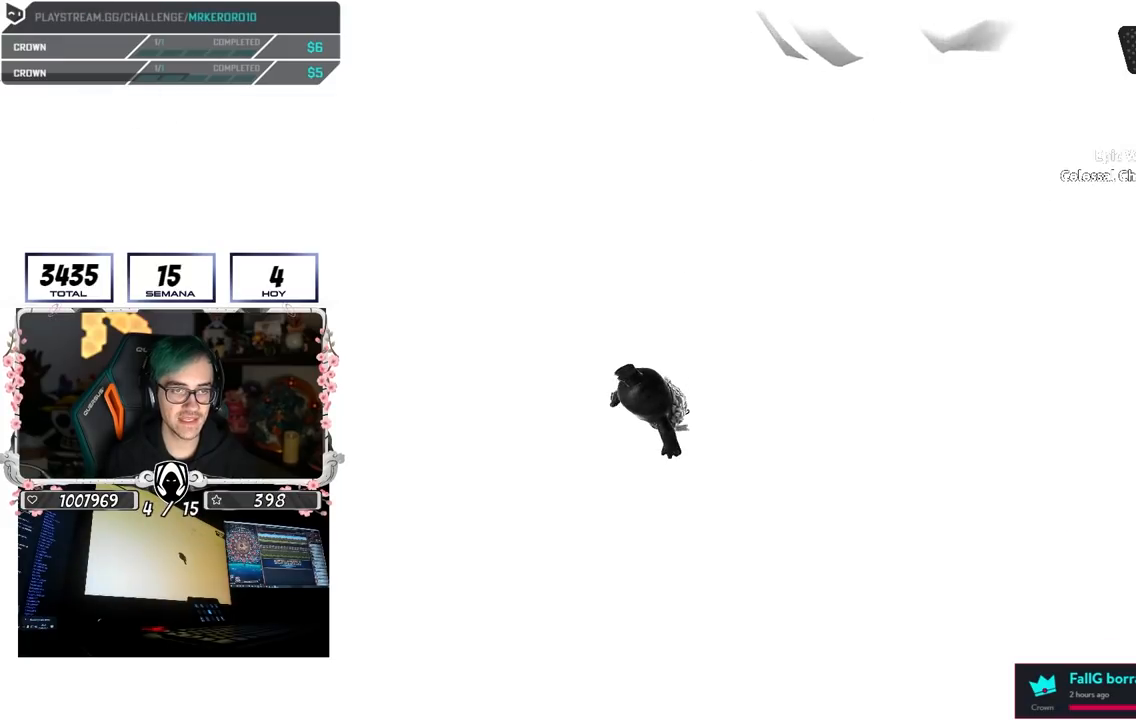
{"buttons": [], "left_stick": "up", "right_stick": "center", "button_events": []}
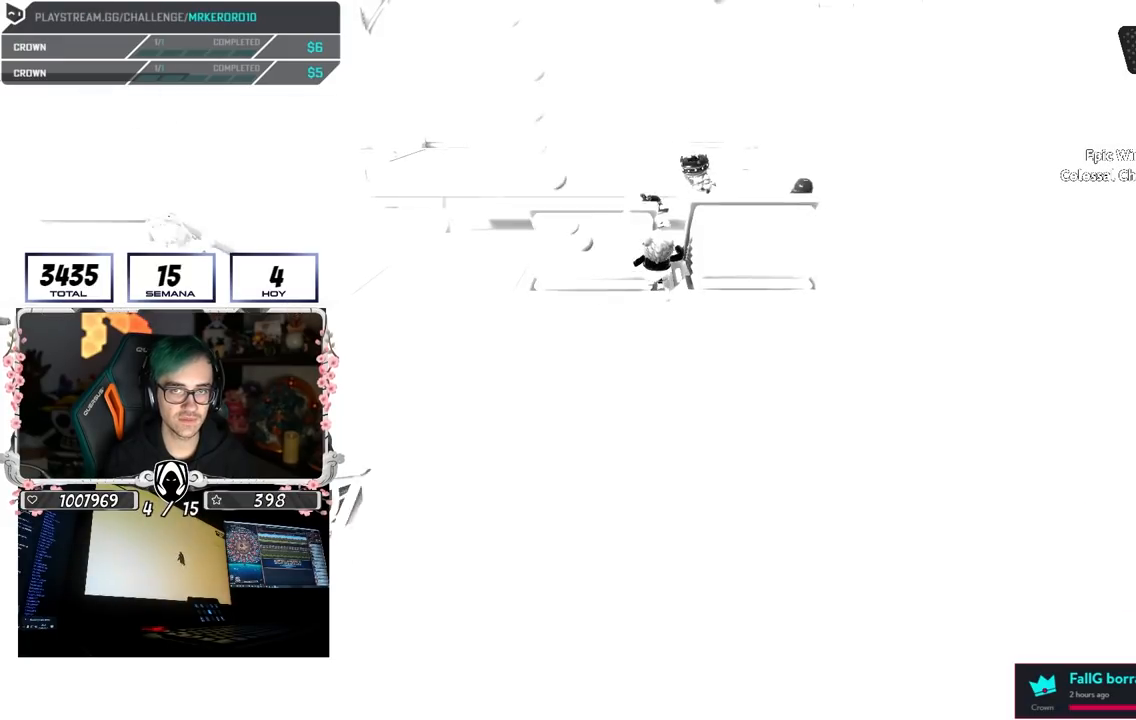
{"buttons": [], "left_stick": "up", "right_stick": "down", "button_events": []}
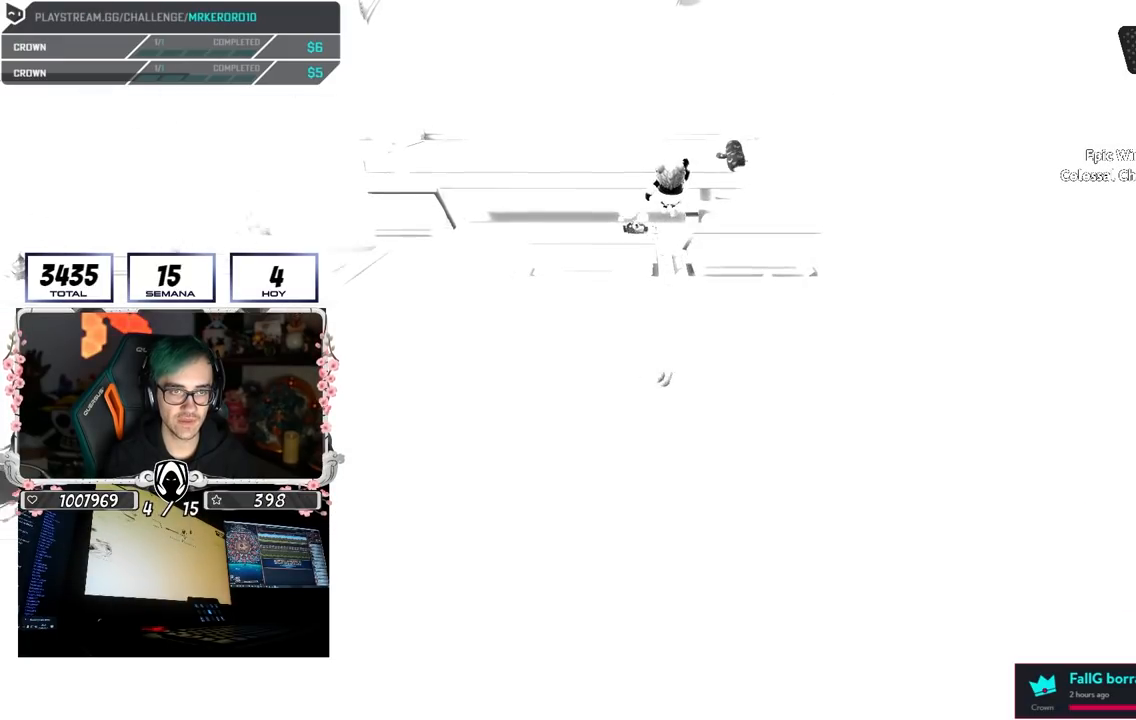
{"buttons": [], "left_stick": "up", "right_stick": "center", "button_events": []}
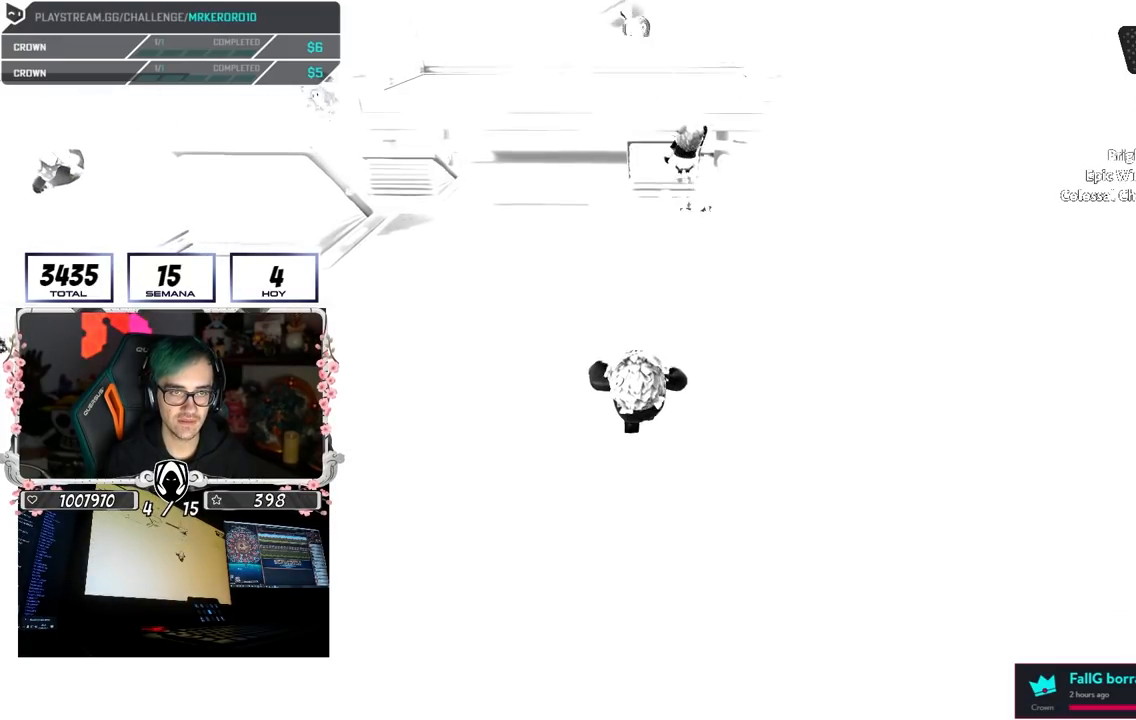
{"buttons": [], "left_stick": "up", "right_stick": "center", "button_events": [[367, "CROSS", "down"], [500, "CROSS", "up"]]}
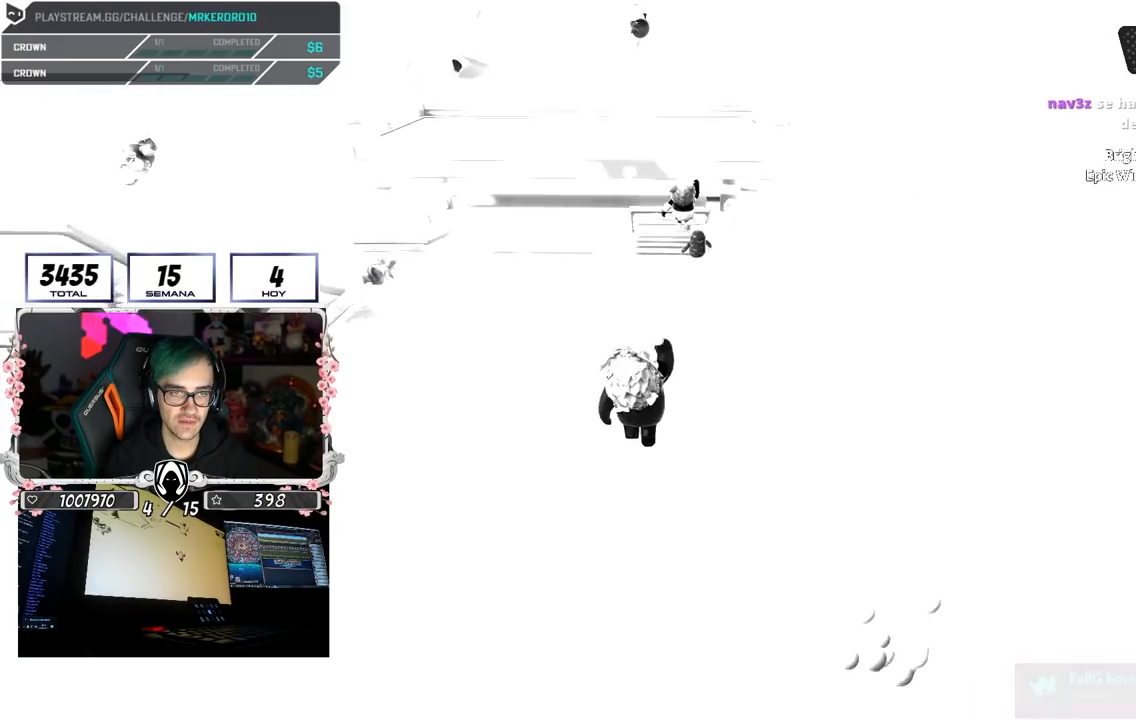
{"buttons": [], "left_stick": "up-right", "right_stick": "center", "button_events": [[50, "SQUARE", "down"], [167, "SQUARE", "up"], [233, "SQUARE", "down"], [333, "SQUARE", "up"]]}
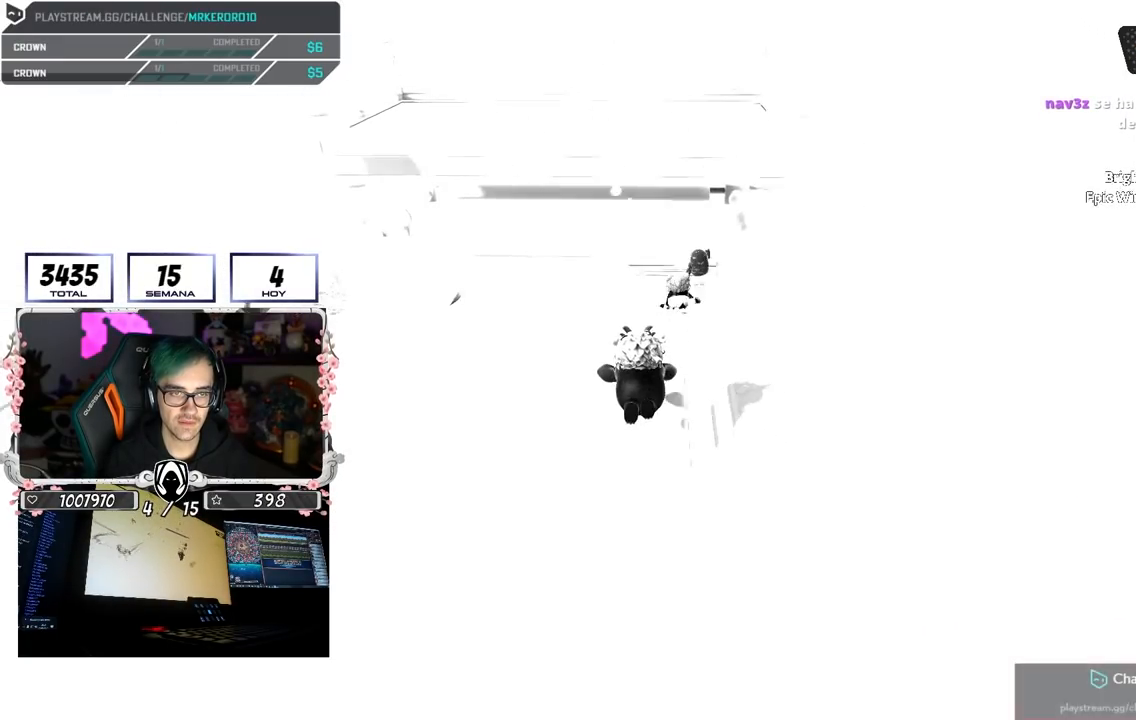
{"buttons": [], "left_stick": "up", "right_stick": "center", "button_events": []}
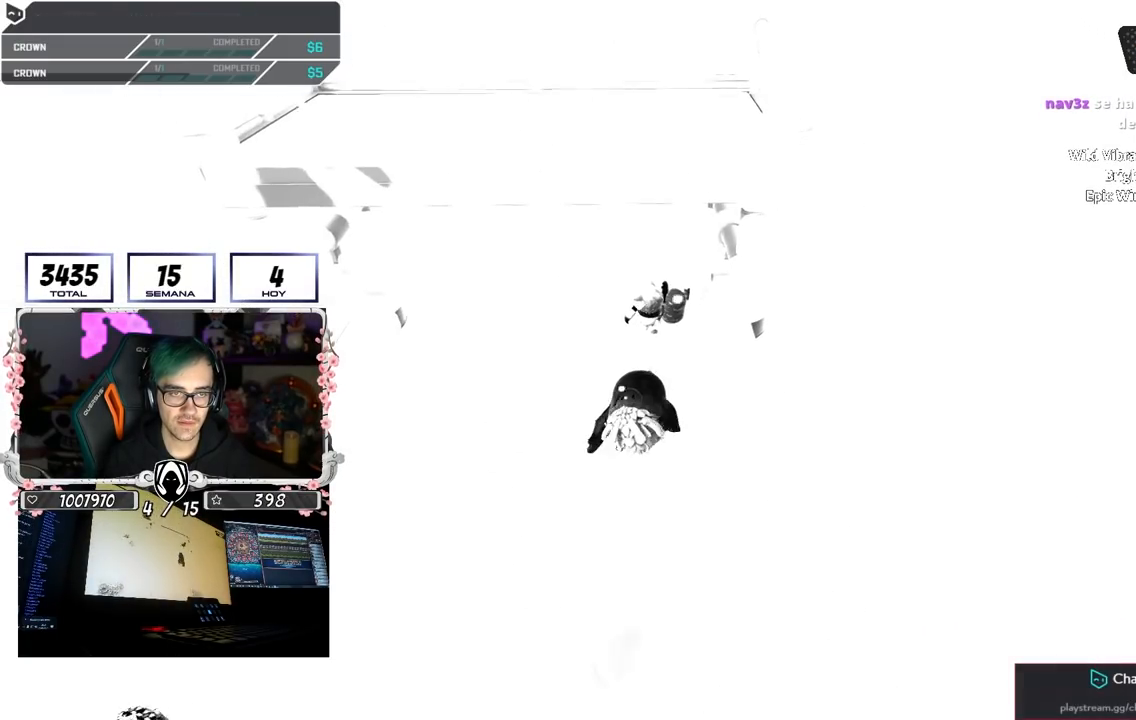
{"buttons": [], "left_stick": "up-right", "right_stick": "center", "button_events": []}
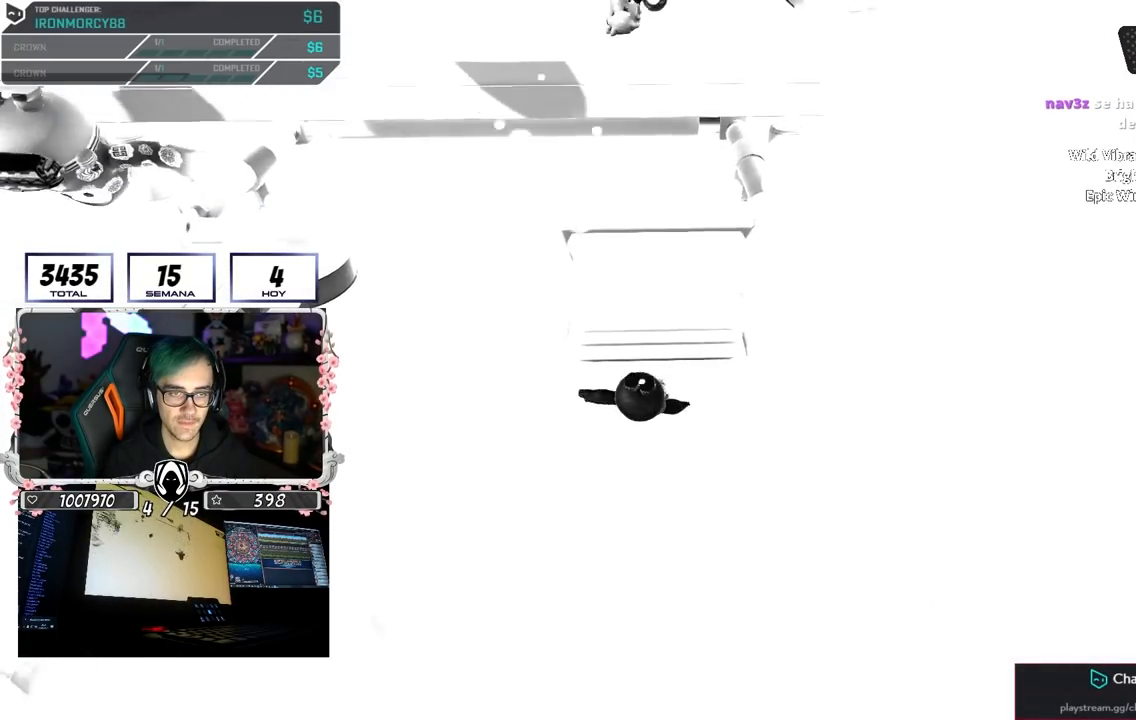
{"buttons": [], "left_stick": "down-right", "right_stick": "center", "button_events": []}
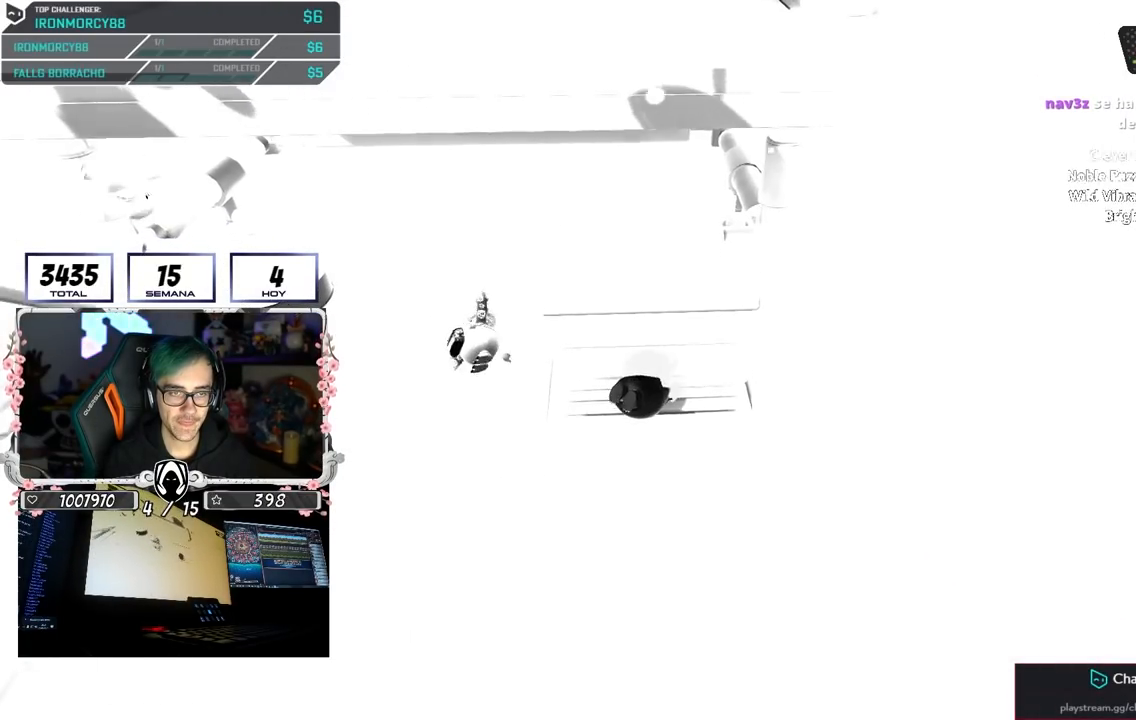
{"buttons": [], "left_stick": "up", "right_stick": "center", "button_events": []}
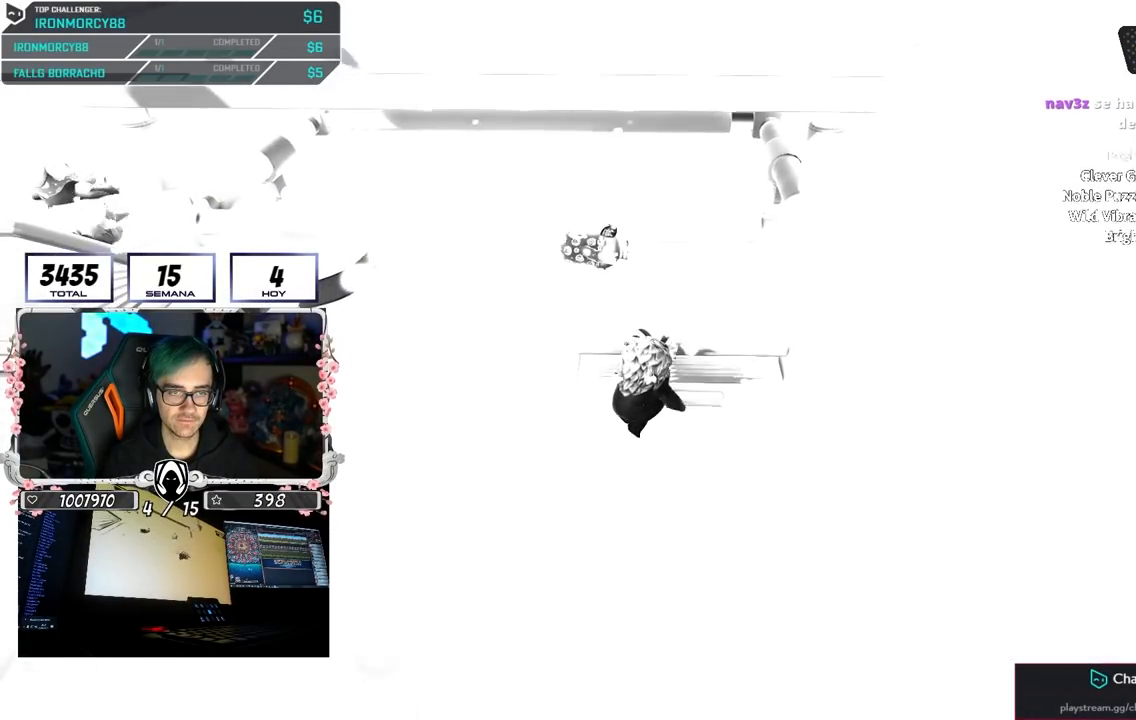
{"buttons": [], "left_stick": "up", "right_stick": "center", "button_events": [[33, "CROSS", "down"], [117, "SQUARE", "down"], [167, "CROSS", "up"], [217, "SQUARE", "up"], [283, "SQUARE", "down"], [367, "SQUARE", "up"]]}
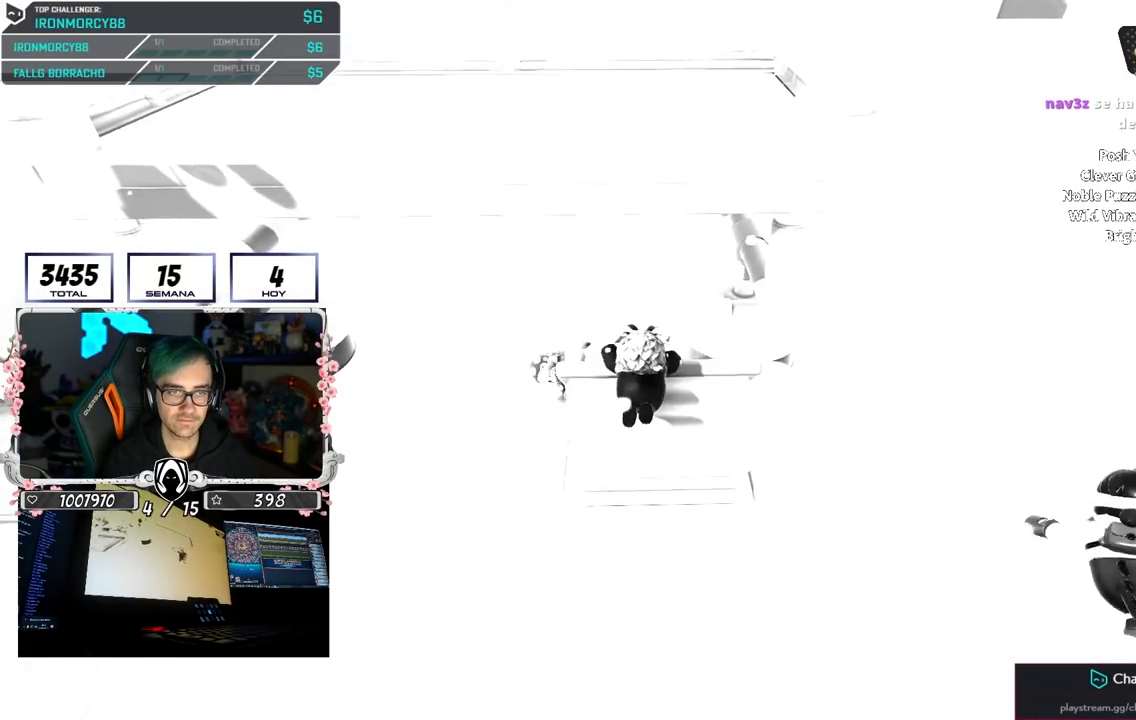
{"buttons": [], "left_stick": "center", "right_stick": "center", "button_events": []}
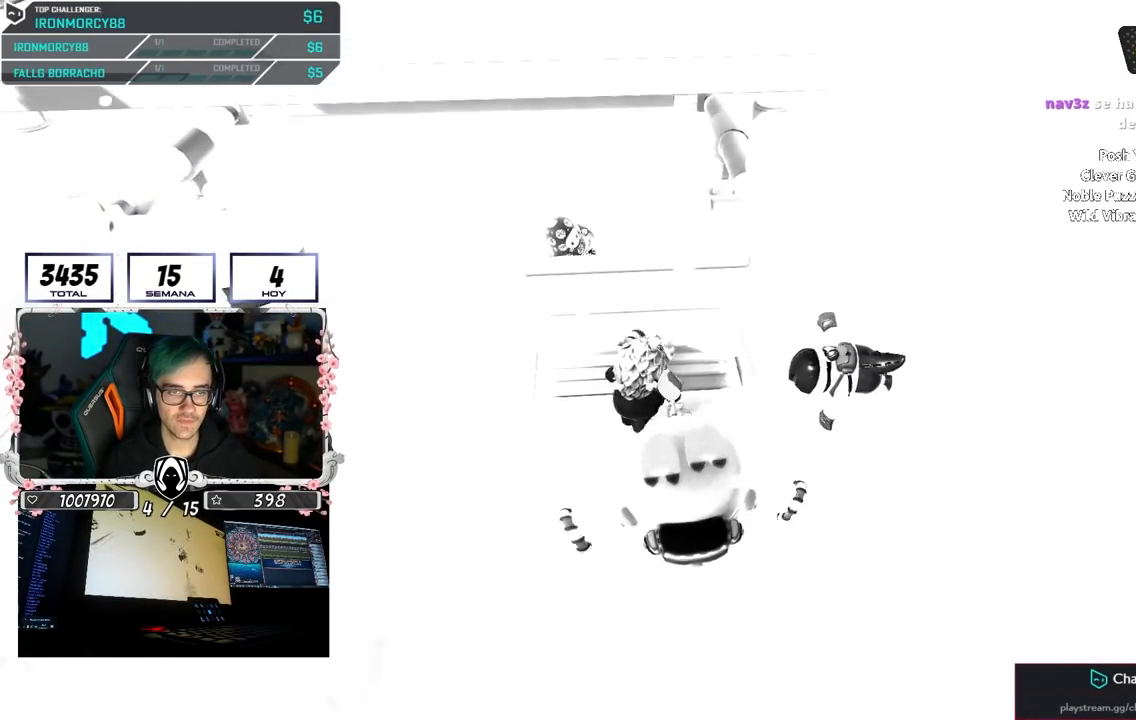
{"buttons": ["SQUARE"], "left_stick": "up", "right_stick": "center", "button_events": [[217, "CROSS", "down"], [400, "CROSS", "up"], [400, "SQUARE", "down"]]}
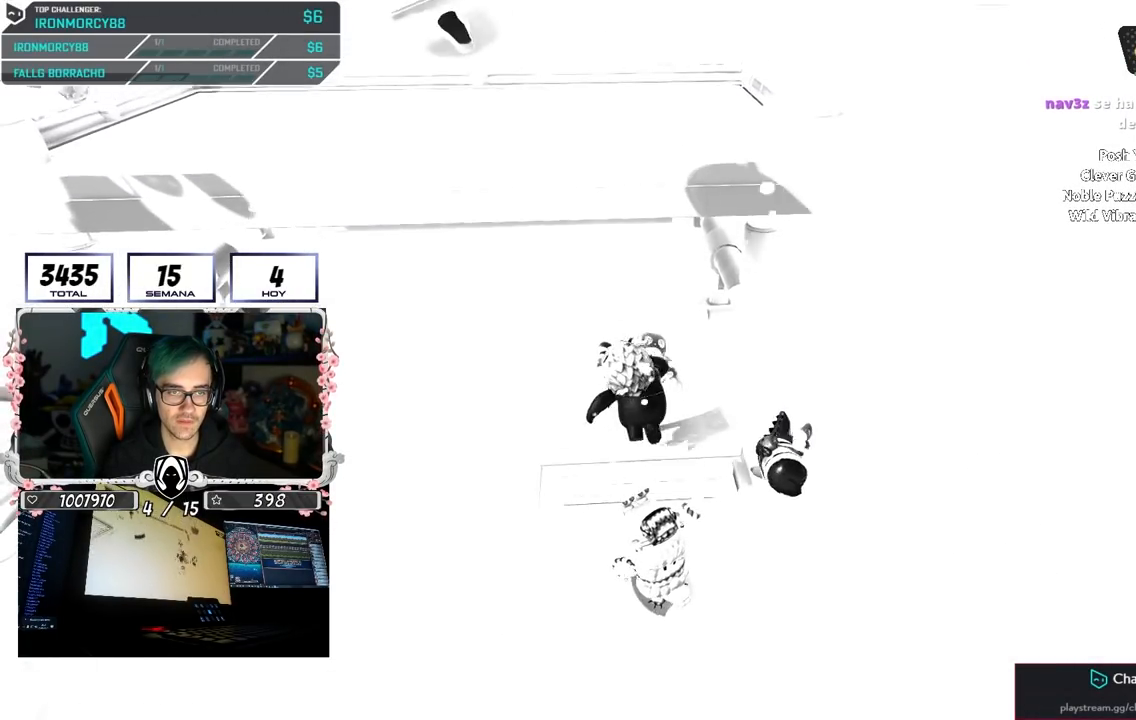
{"buttons": [], "left_stick": "down", "right_stick": "down", "button_events": [[17, "SQUARE", "up"], [67, "SQUARE", "down"], [150, "SQUARE", "up"]]}
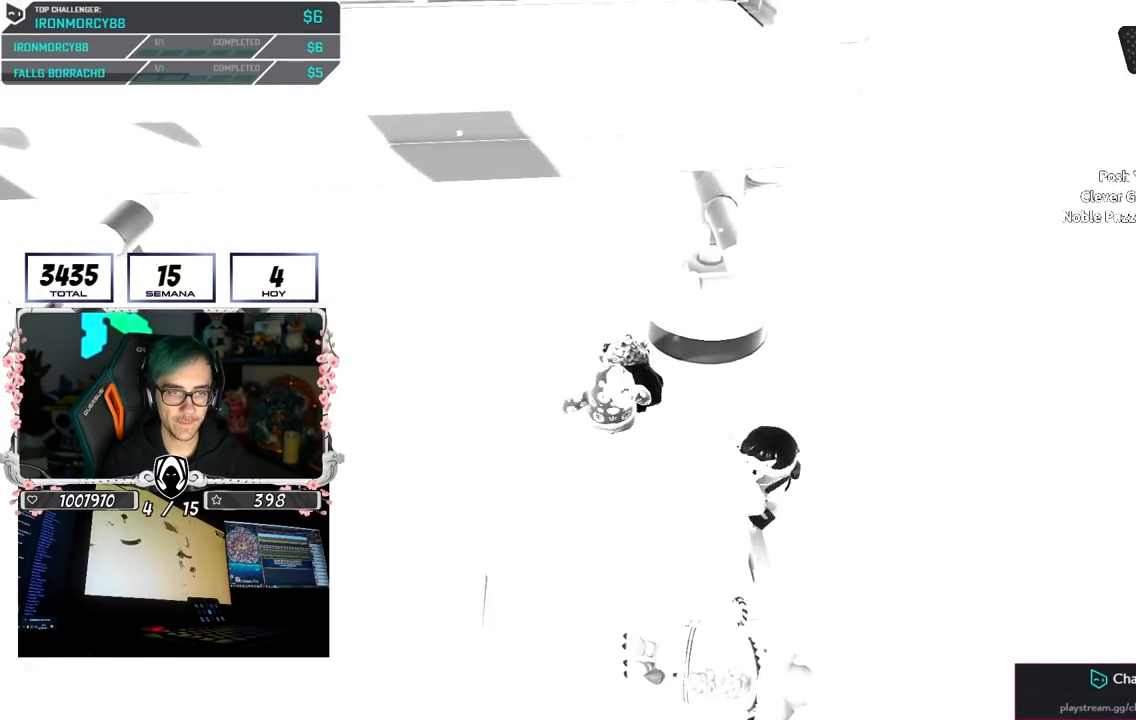
{"buttons": [], "left_stick": "down", "right_stick": "center", "button_events": []}
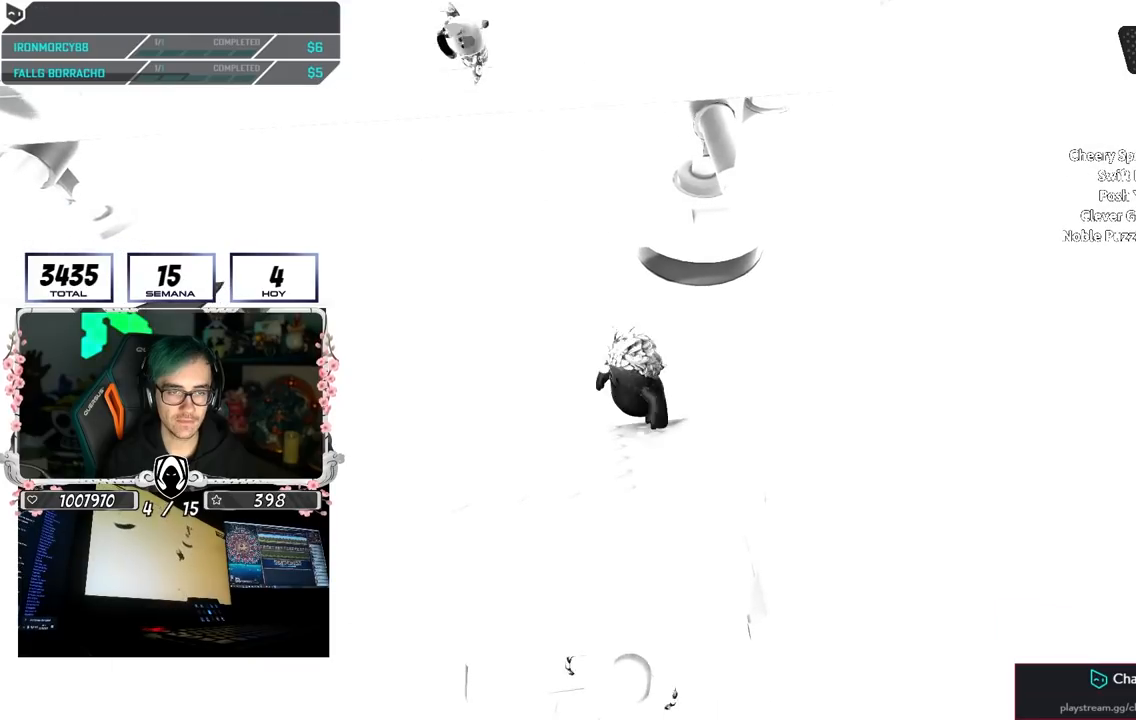
{"buttons": ["SQUARE"], "left_stick": "down", "right_stick": "center", "button_events": [[217, "CROSS", "down"], [367, "CROSS", "up"], [483, "SQUARE", "down"]]}
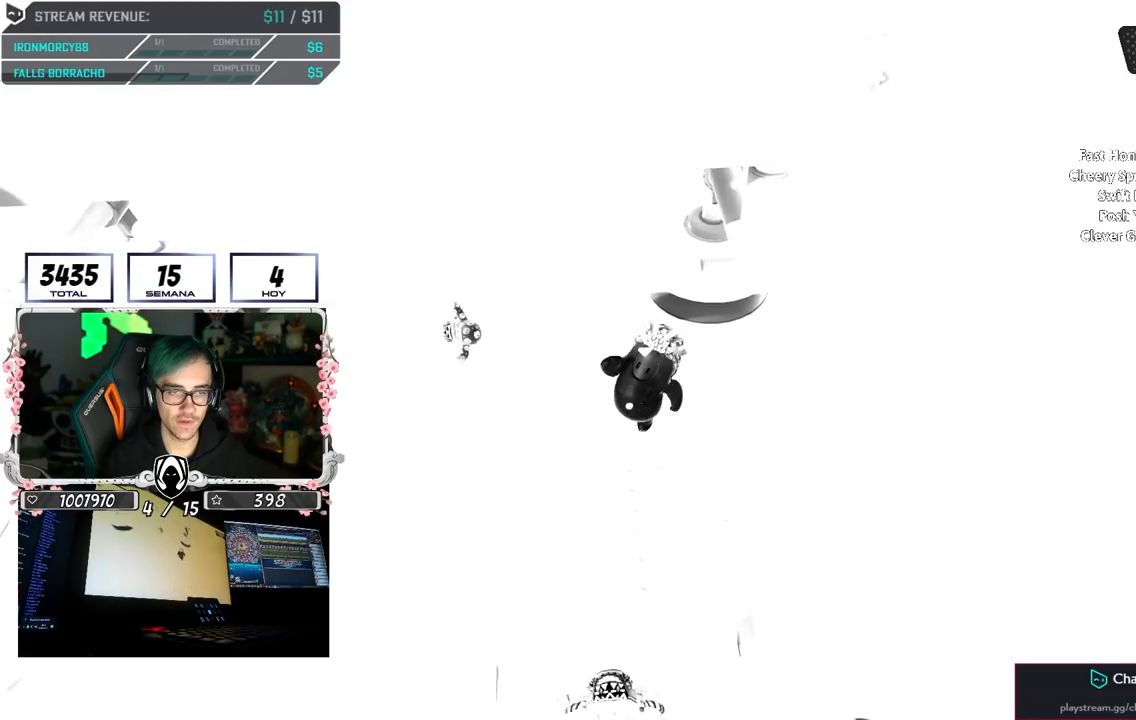
{"buttons": [], "left_stick": "down", "right_stick": "center", "button_events": [[83, "SQUARE", "up"], [200, "SQUARE", "down"], [300, "SQUARE", "up"]]}
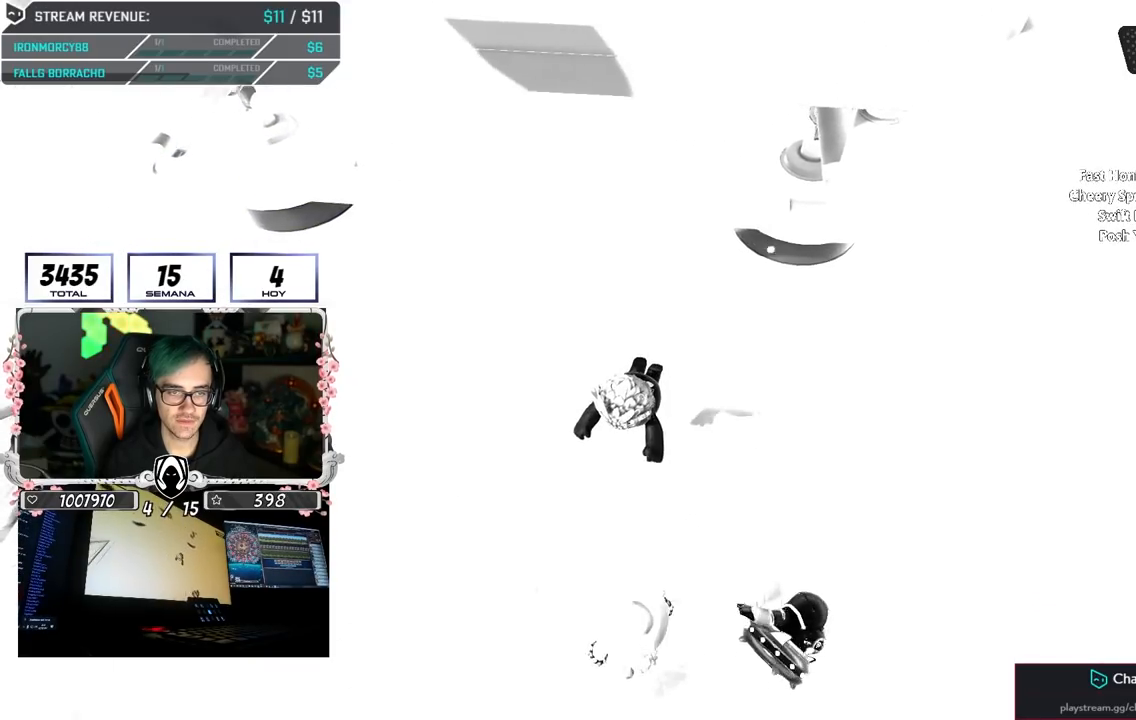
{"buttons": [], "left_stick": "down", "right_stick": "center", "button_events": []}
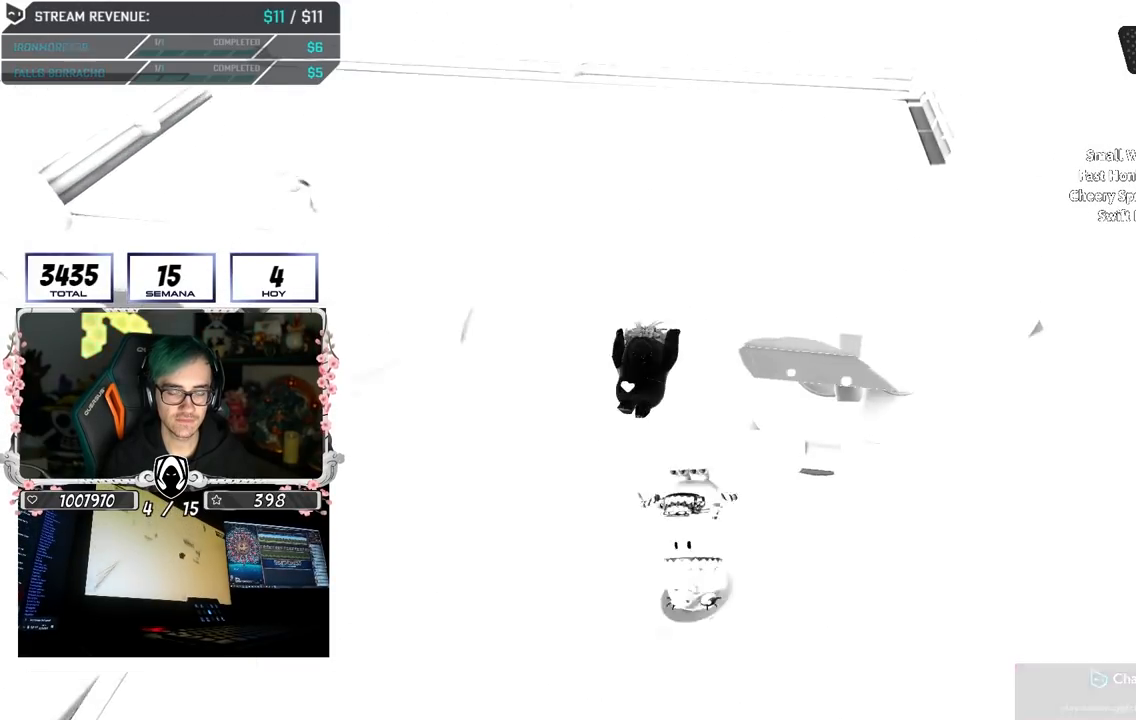
{"buttons": [], "left_stick": "up", "right_stick": "up", "button_events": []}
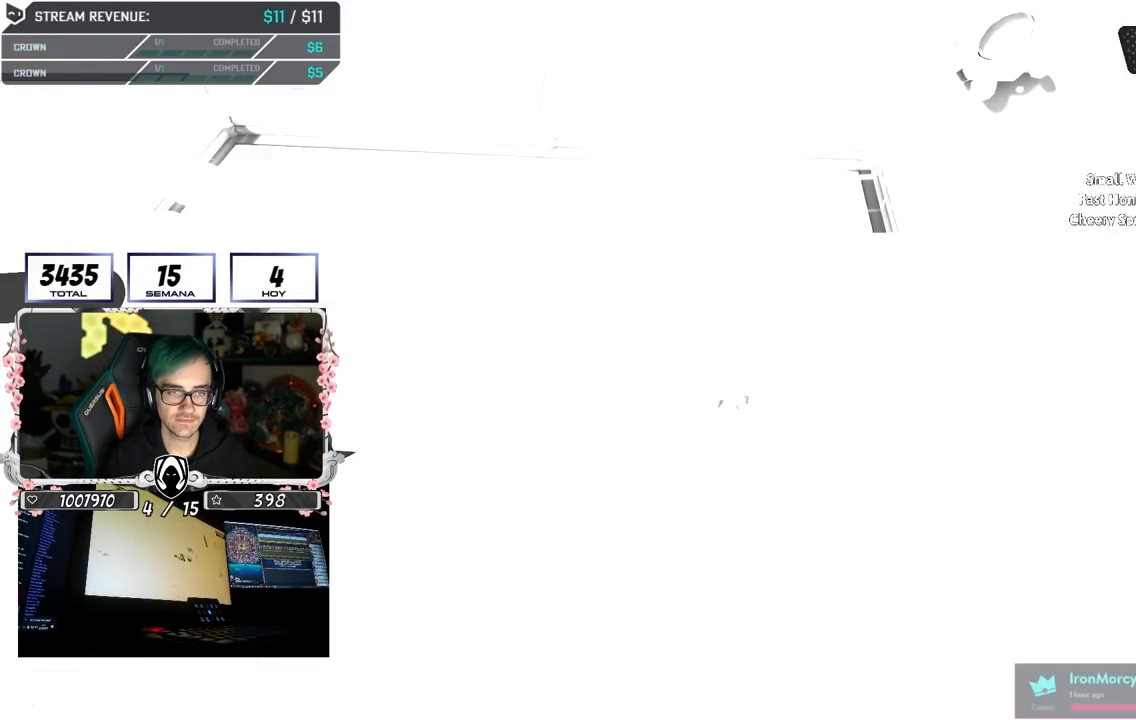
{"buttons": [], "left_stick": "center", "right_stick": "center", "button_events": []}